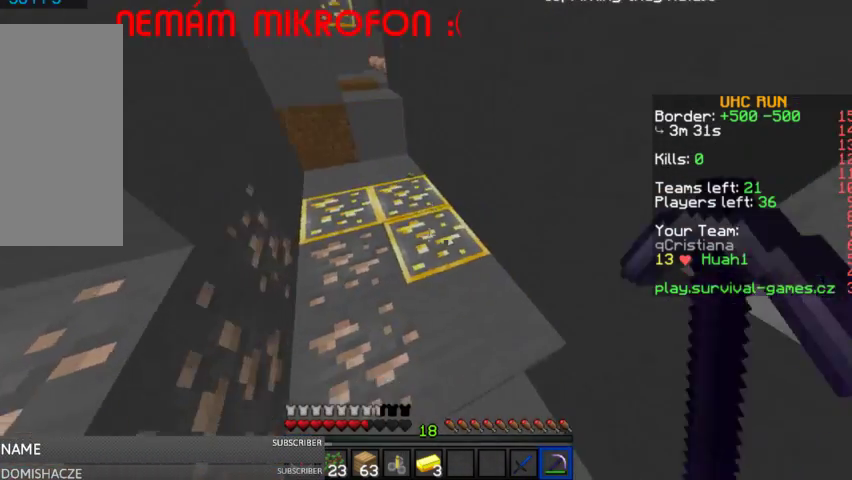
Gameplay with keyboard and mouse; each line is a JSON object with the keys and mouse buttons held at the frame after it. "events" lists presses ("down") and releases ("up") of "a", "d", "s", "space", "w", "mouse_left" and "mouse_right" between this image and that frame as [ms after this image, input, new state], when the widget could be followed in between. "mouse_left", "mouse_right" = the "left", "right" buttons of the "mouse" list. No other keys are recorded. Fast repeated clicks can show as one long hold. Mouse movement is not recorded.
{"keys": ["d", "w"], "mouse": ["left"], "events": [[467, "d", "down"], [467, "w", "down"]]}
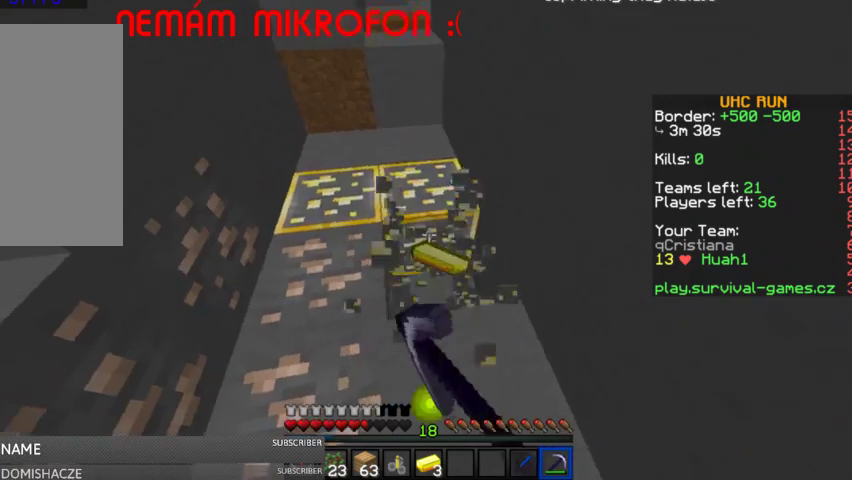
{"keys": [], "mouse": ["left"], "events": [[367, "d", "up"], [367, "w", "up"]]}
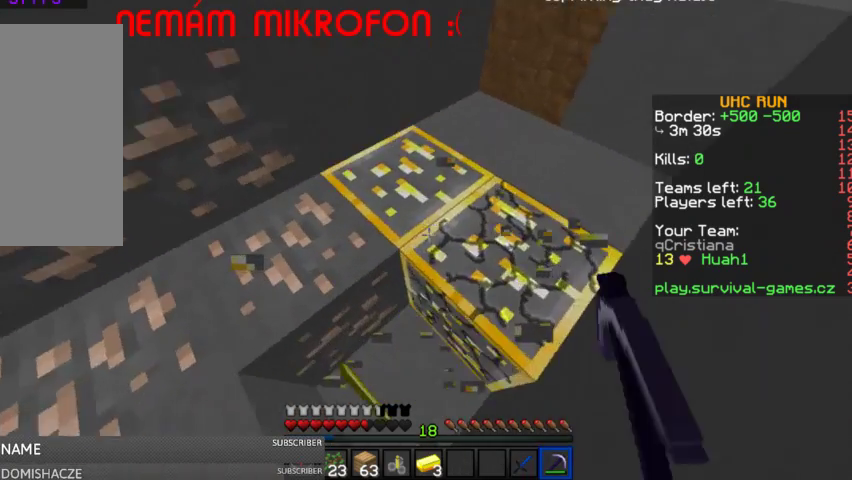
{"keys": [], "mouse": ["left"], "events": []}
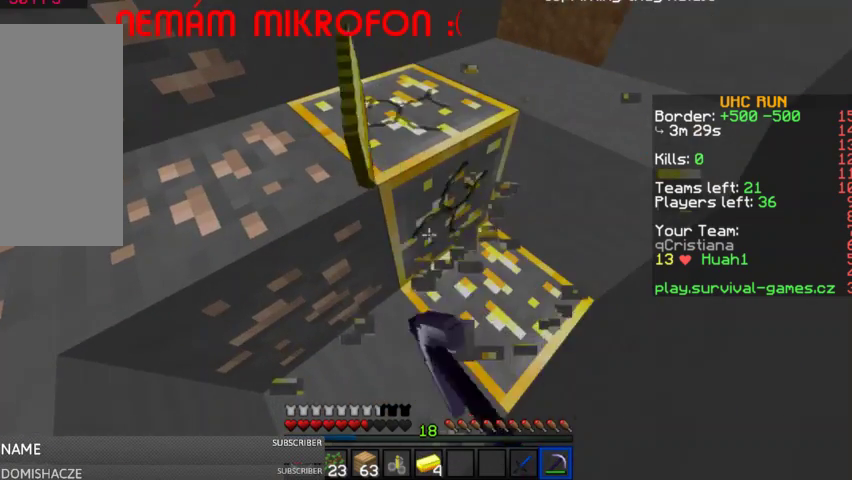
{"keys": [], "mouse": ["left"], "events": []}
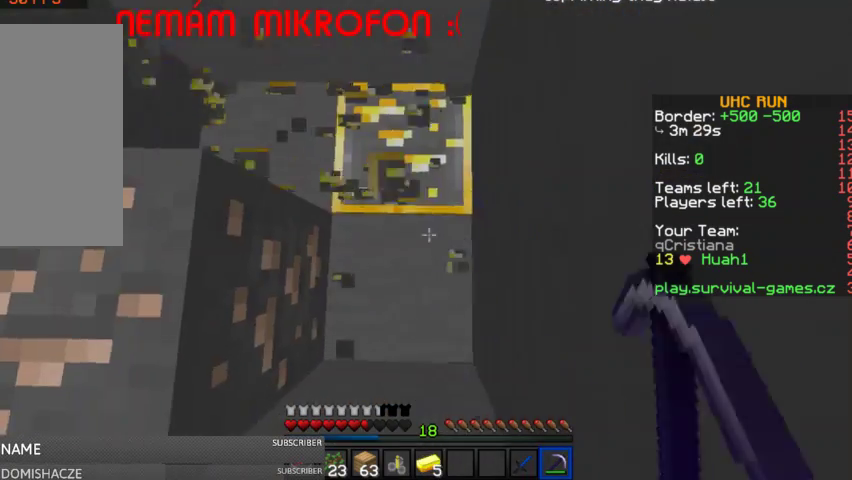
{"keys": [], "mouse": ["left"], "events": []}
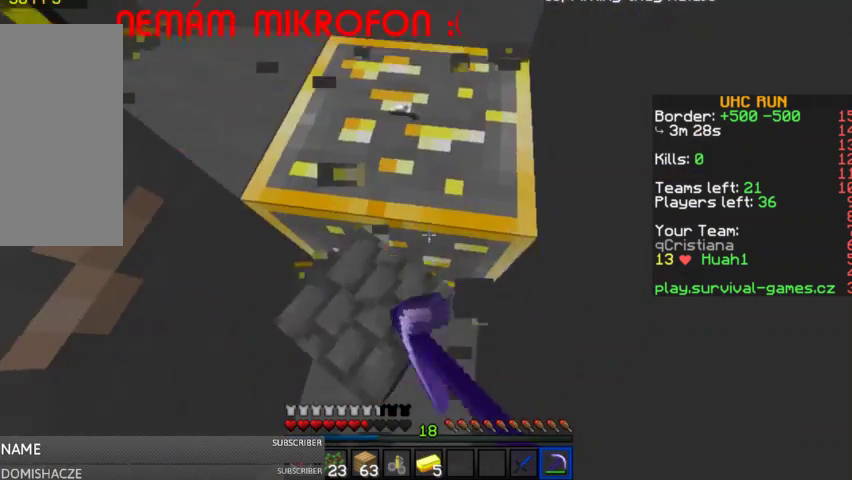
{"keys": ["a", "w"], "mouse": [], "events": [[167, "w", "down"], [433, "a", "down"], [433, "mouse_left", "up"]]}
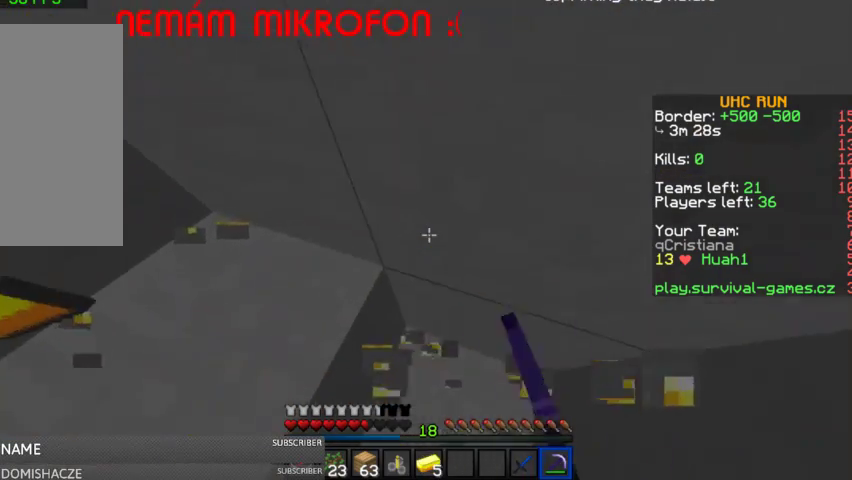
{"keys": ["w"], "mouse": [], "events": [[167, "space", "down"], [333, "space", "up"], [500, "a", "up"]]}
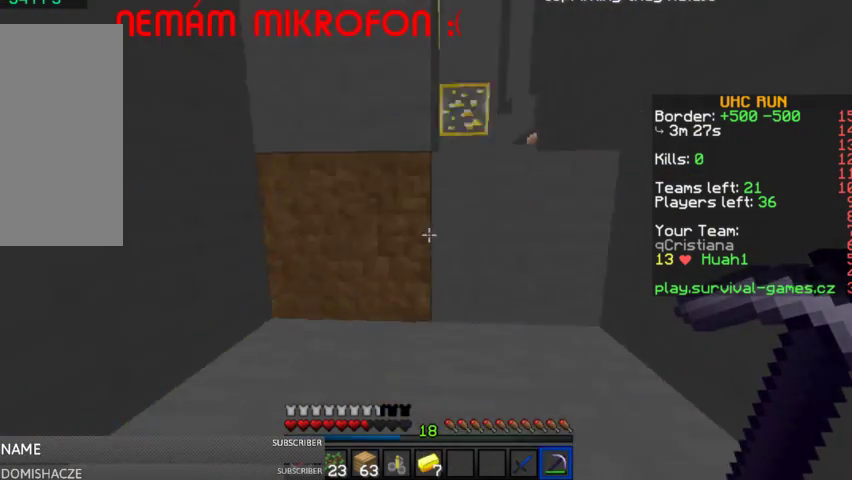
{"keys": ["d", "w"], "mouse": [], "events": [[67, "space", "down"], [167, "d", "down"], [267, "space", "up"]]}
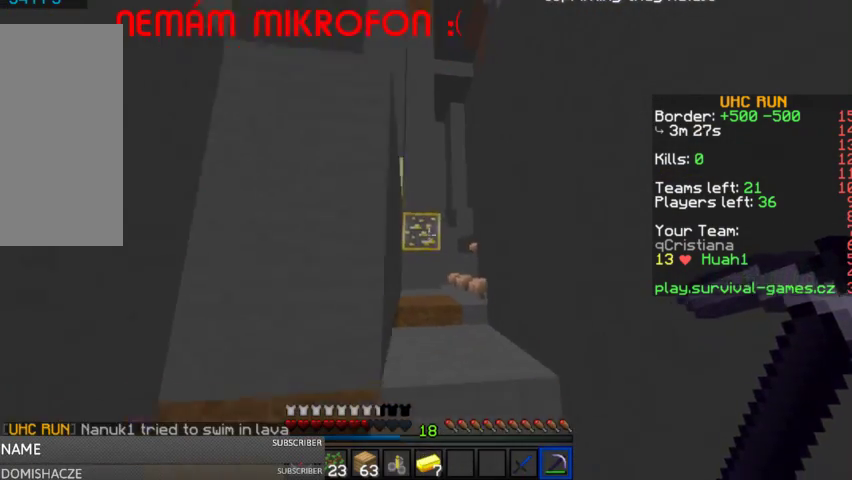
{"keys": ["w"], "mouse": [], "events": [[67, "d", "up"], [133, "space", "down"], [200, "space", "up"], [367, "a", "down"], [500, "a", "up"]]}
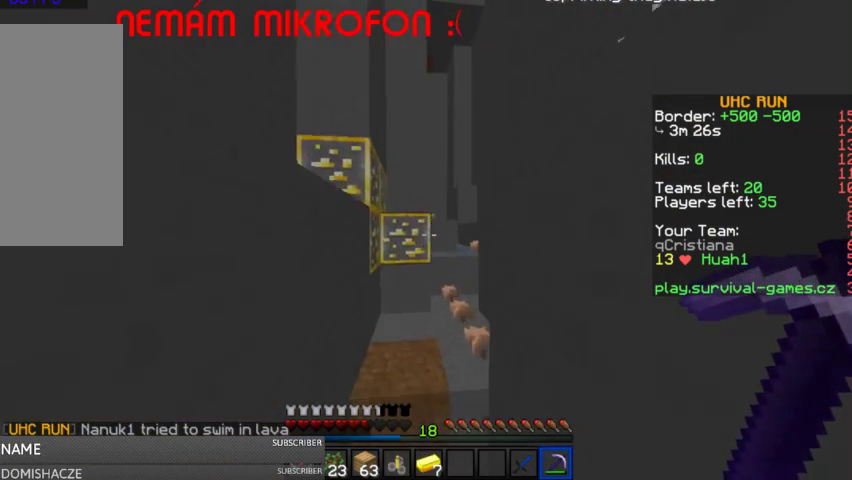
{"keys": ["d"], "mouse": ["left"], "events": [[100, "space", "down"], [233, "d", "down"], [233, "mouse_left", "down"], [267, "space", "up"], [400, "w", "up"]]}
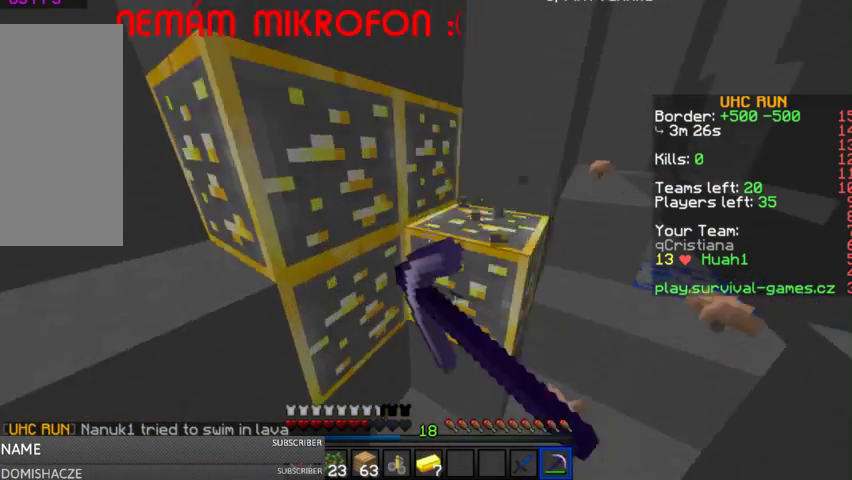
{"keys": [], "mouse": ["left"], "events": [[67, "d", "up"], [100, "s", "down"], [333, "s", "up"]]}
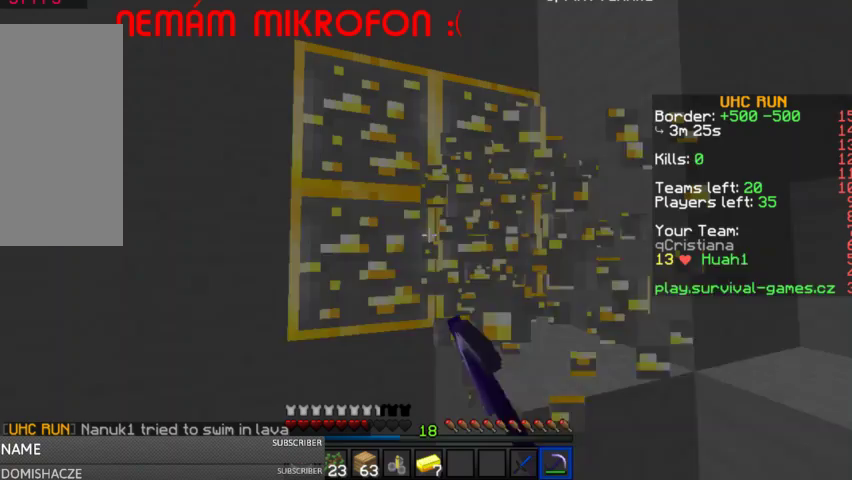
{"keys": [], "mouse": ["left"], "events": []}
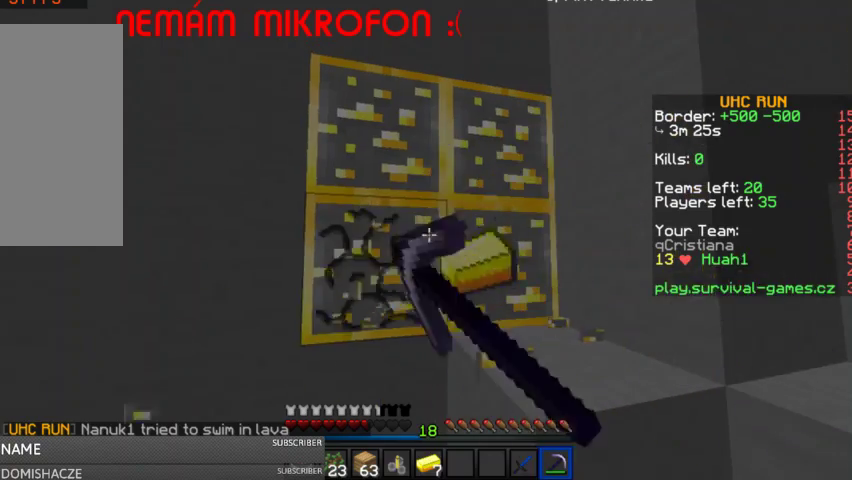
{"keys": [], "mouse": ["left"], "events": []}
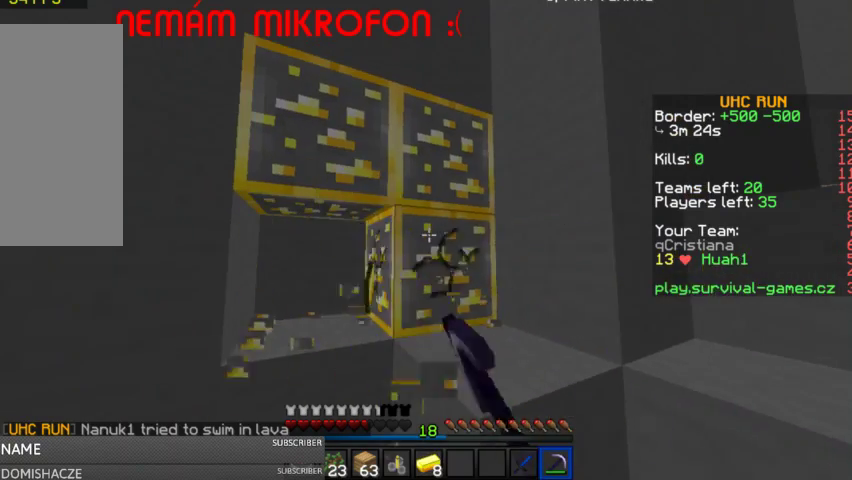
{"keys": [], "mouse": ["left"], "events": []}
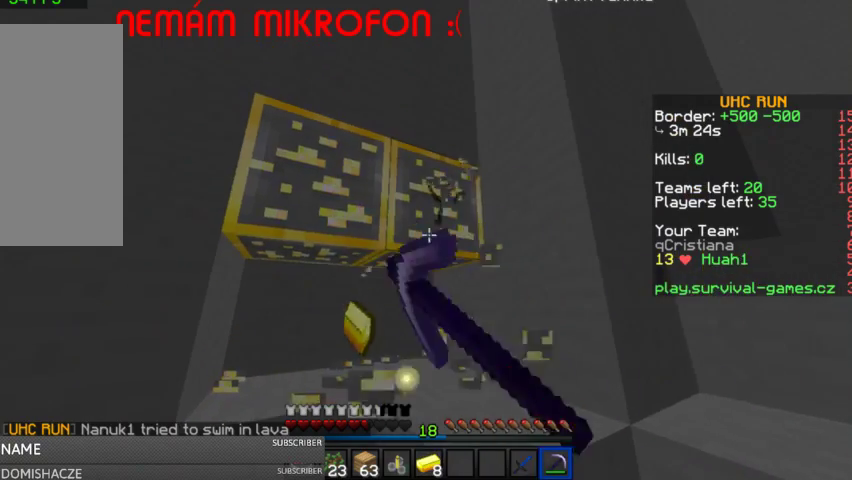
{"keys": [], "mouse": ["left"], "events": []}
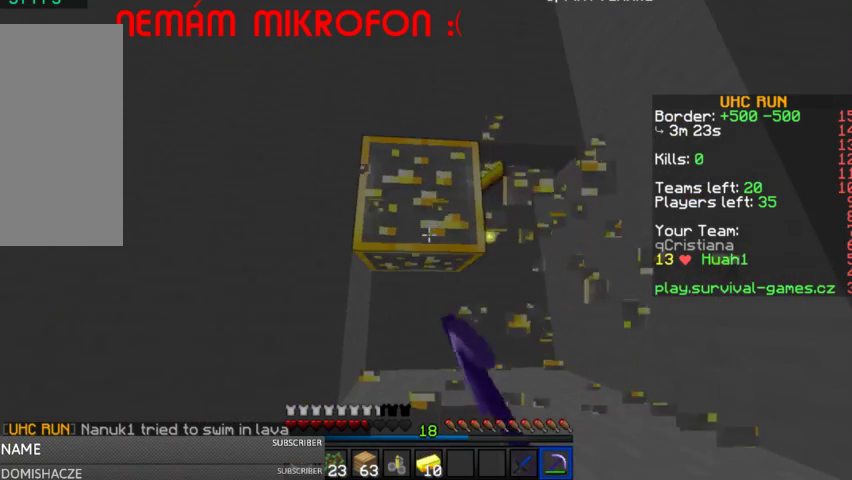
{"keys": ["space", "w"], "mouse": [], "events": [[267, "w", "down"], [400, "mouse_left", "up"], [467, "space", "down"]]}
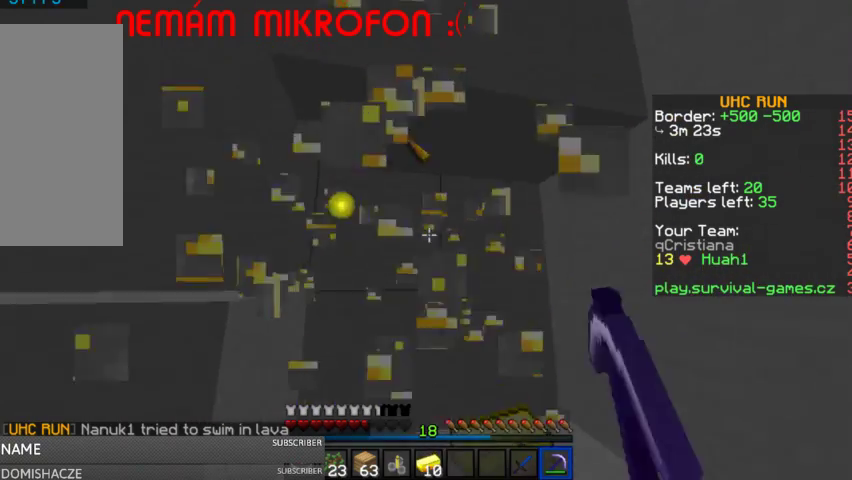
{"keys": ["d", "w"], "mouse": [], "events": [[100, "space", "up"], [167, "d", "down"]]}
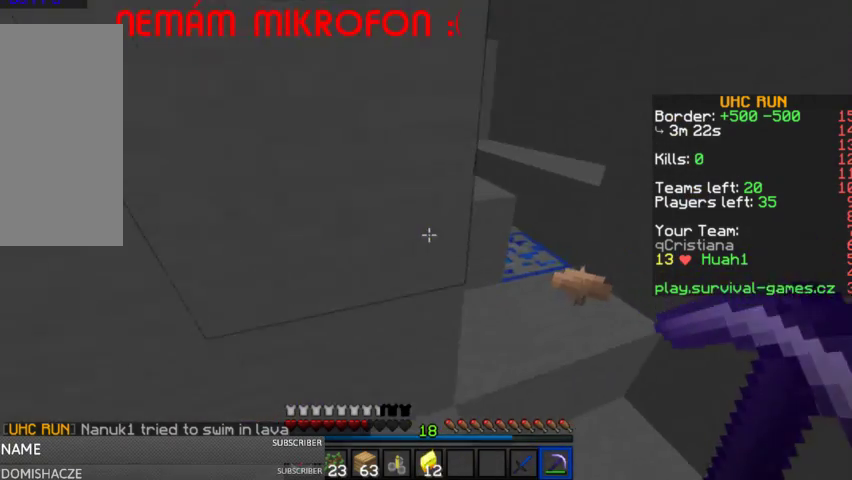
{"keys": ["w"], "mouse": [], "events": [[300, "space", "down"], [367, "d", "up"], [500, "space", "up"]]}
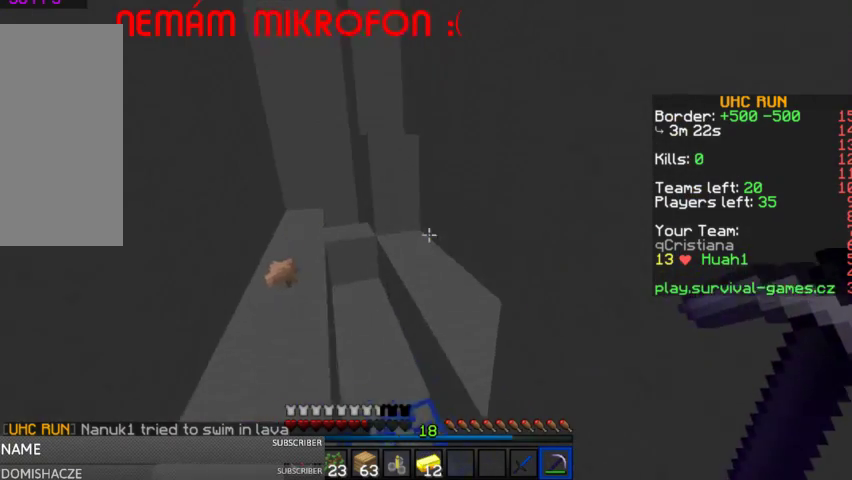
{"keys": ["s"], "mouse": ["left"], "events": [[200, "a", "down"], [367, "w", "up"], [467, "a", "up"], [467, "mouse_left", "down"], [500, "s", "down"]]}
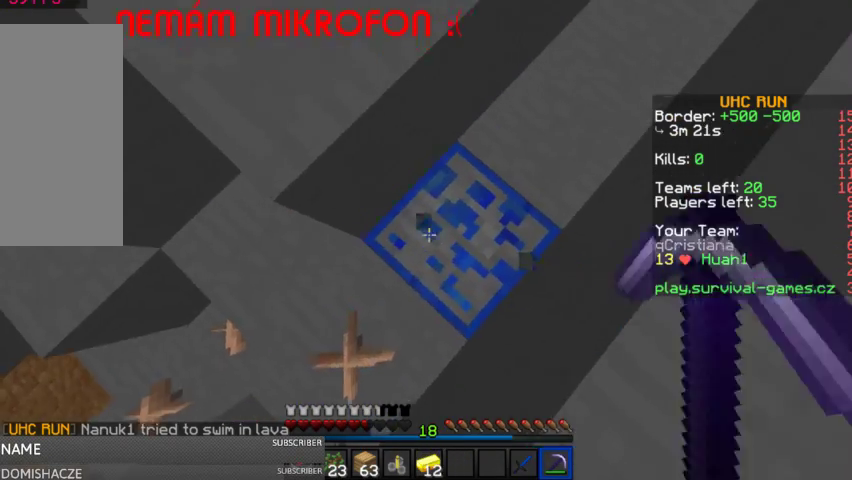
{"keys": [], "mouse": ["left"], "events": [[100, "s", "up"]]}
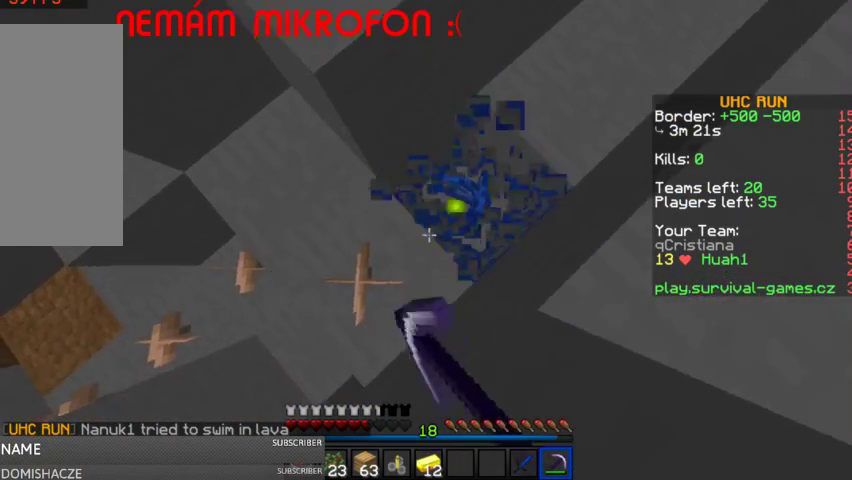
{"keys": [], "mouse": ["left"], "events": [[400, "d", "down"], [433, "d", "up"]]}
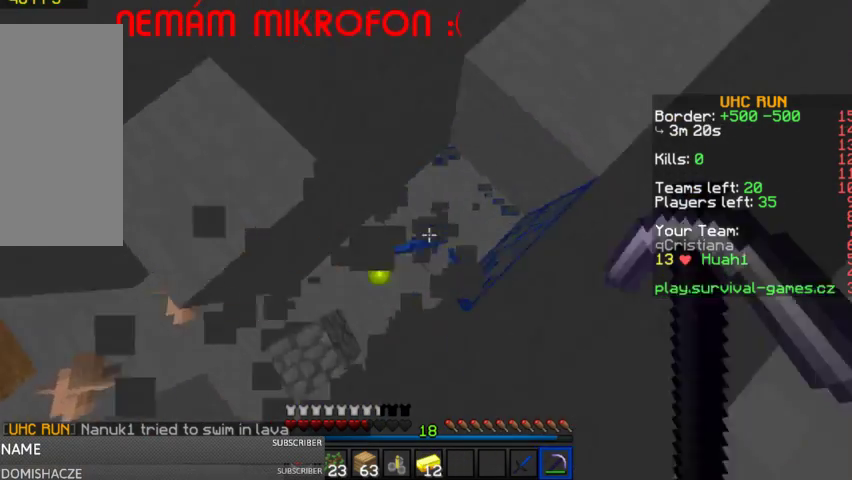
{"keys": ["s"], "mouse": ["left"], "events": [[467, "s", "down"]]}
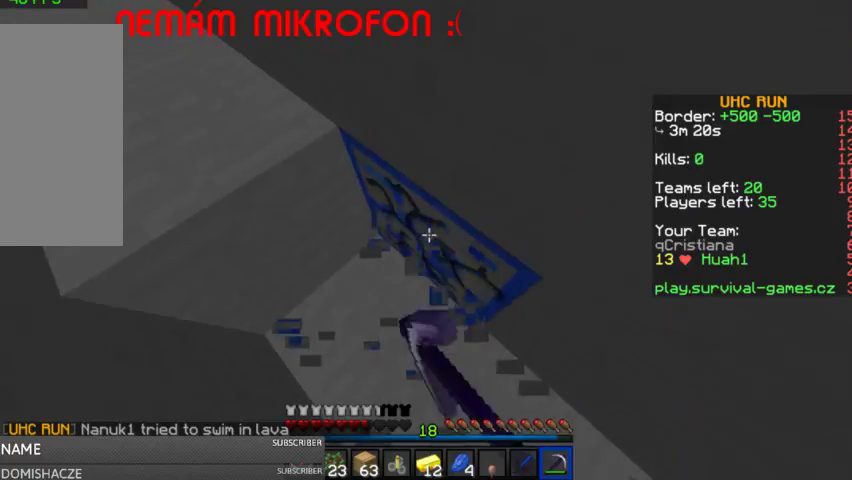
{"keys": ["a"], "mouse": ["left"], "events": [[133, "s", "up"], [333, "a", "down"]]}
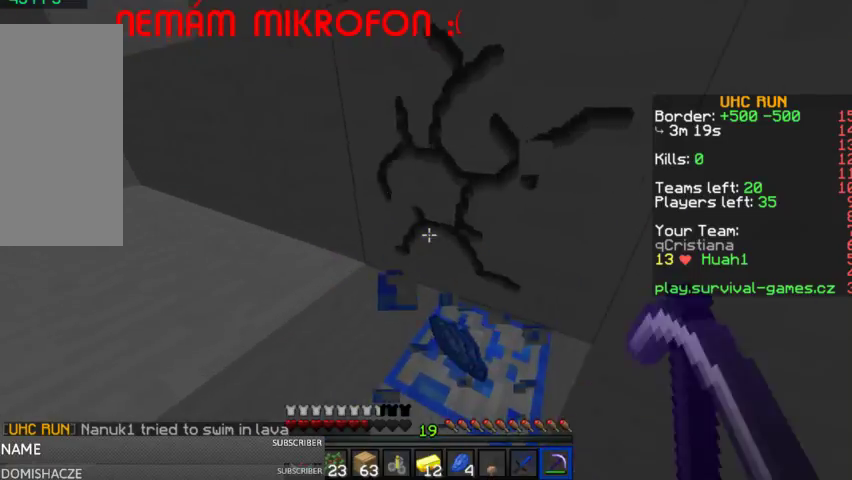
{"keys": [], "mouse": ["left"], "events": [[33, "a", "up"], [267, "d", "down"], [367, "d", "up"]]}
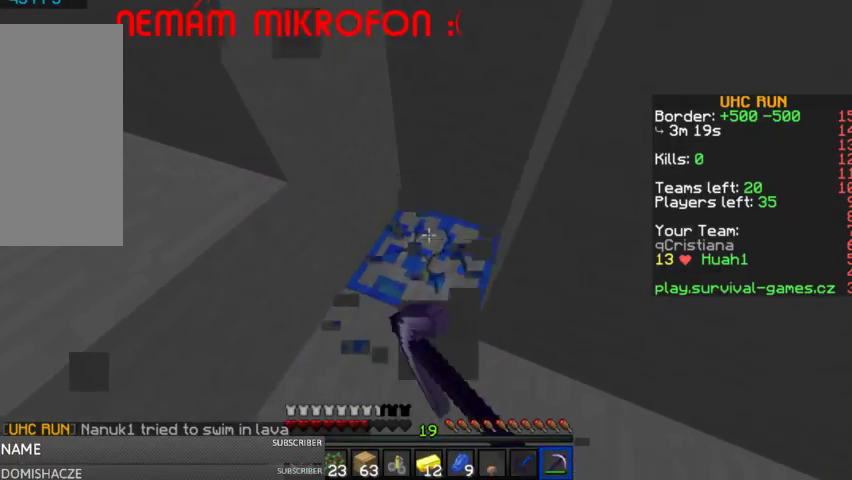
{"keys": [], "mouse": ["left"], "events": [[133, "a", "down"], [267, "a", "up"]]}